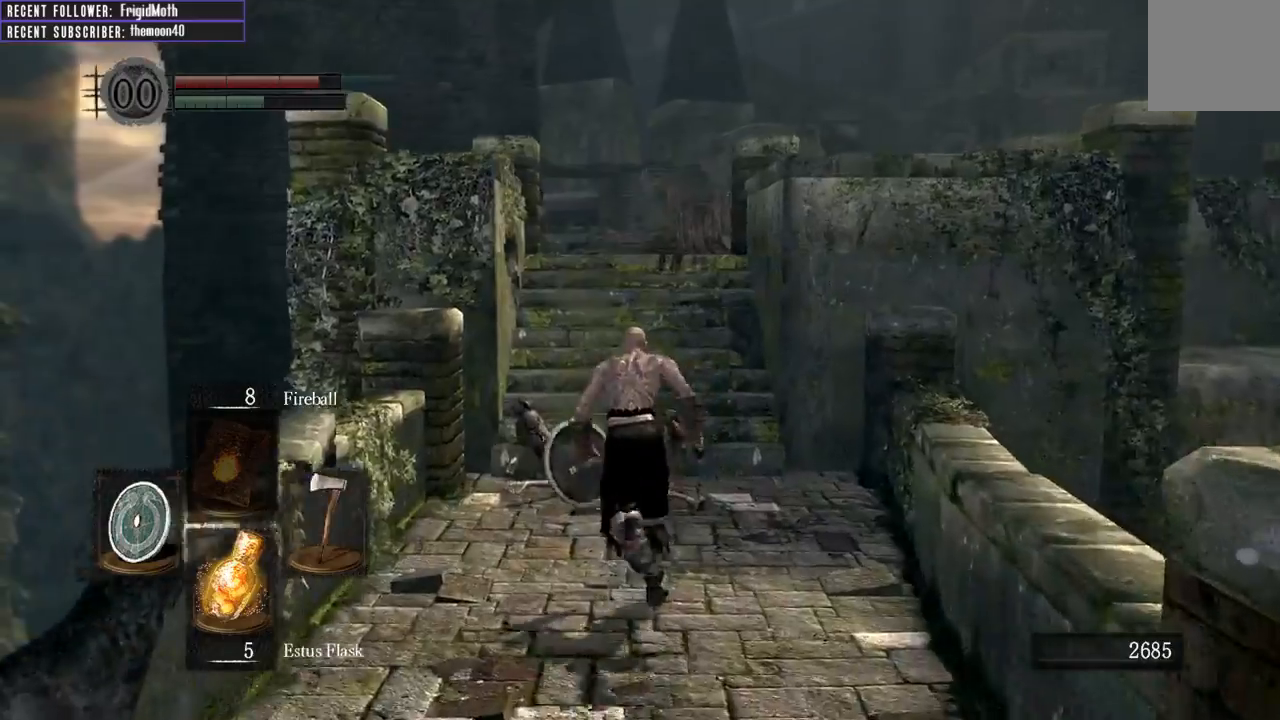
Gameplay with a controller (Xbox layout); each line is a JSON object with the inputs held at the frame after it. "events" lists button and stick changes between this image and that frame as [ms after this image, input, new state], when the widget could be followed in between. Not read: L3.
{"buttons": ["B"], "left_stick": "up", "right_stick": "center", "events": [[467, "B", "down"]]}
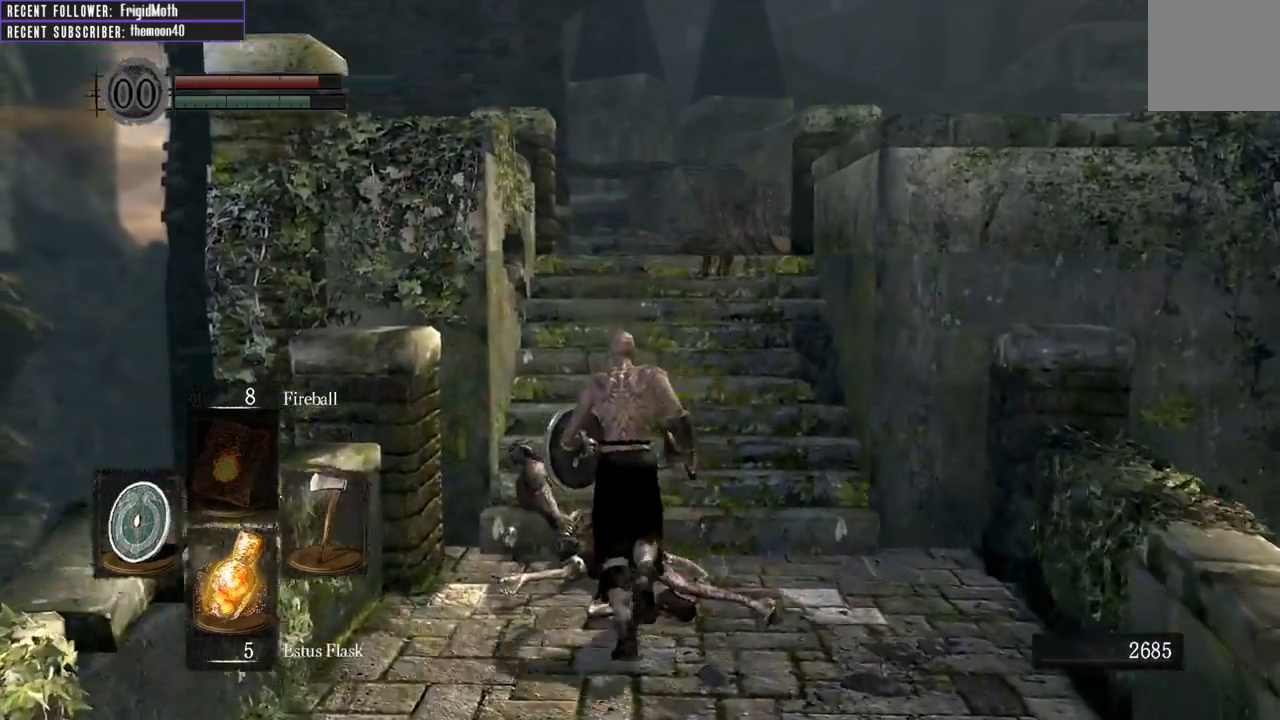
{"buttons": ["B"], "left_stick": "up", "right_stick": "right", "events": [[50, "right_stick", "up"], [250, "right_stick", "center"], [467, "right_stick", "right"]]}
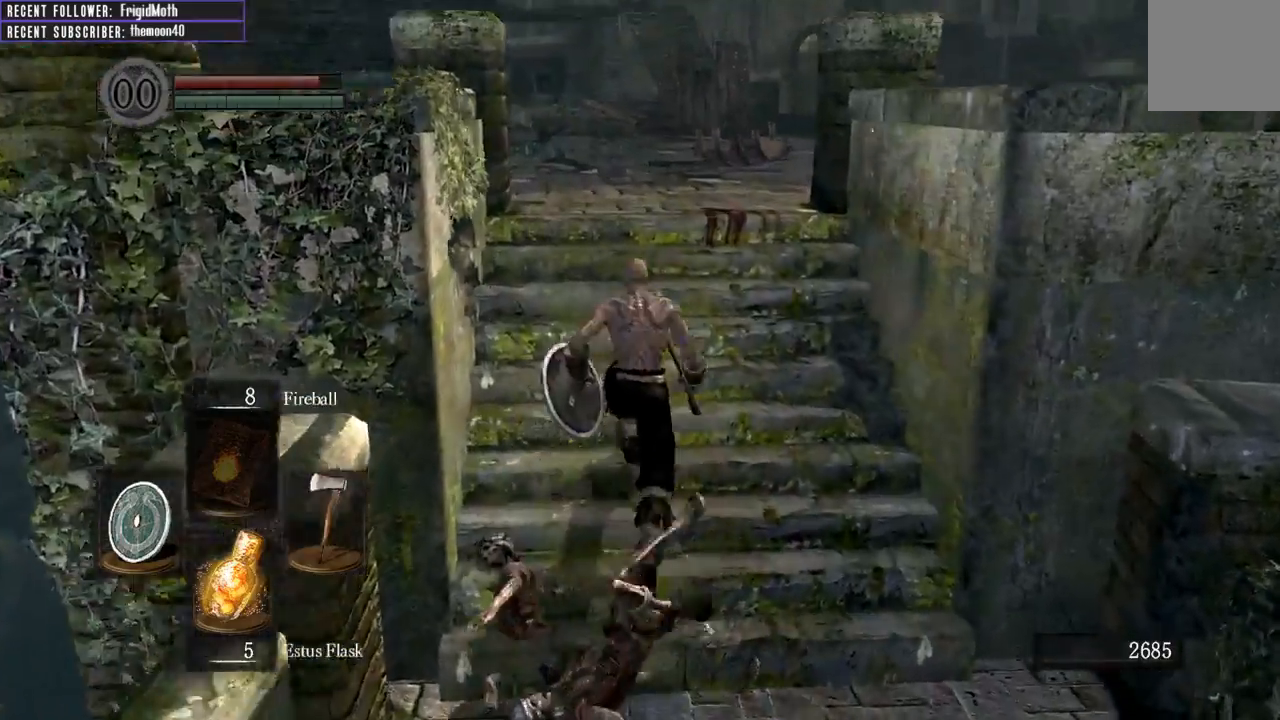
{"buttons": ["B"], "left_stick": "up", "right_stick": "center", "events": [[133, "right_stick", "center"], [267, "right_stick", "right"], [400, "right_stick", "center"]]}
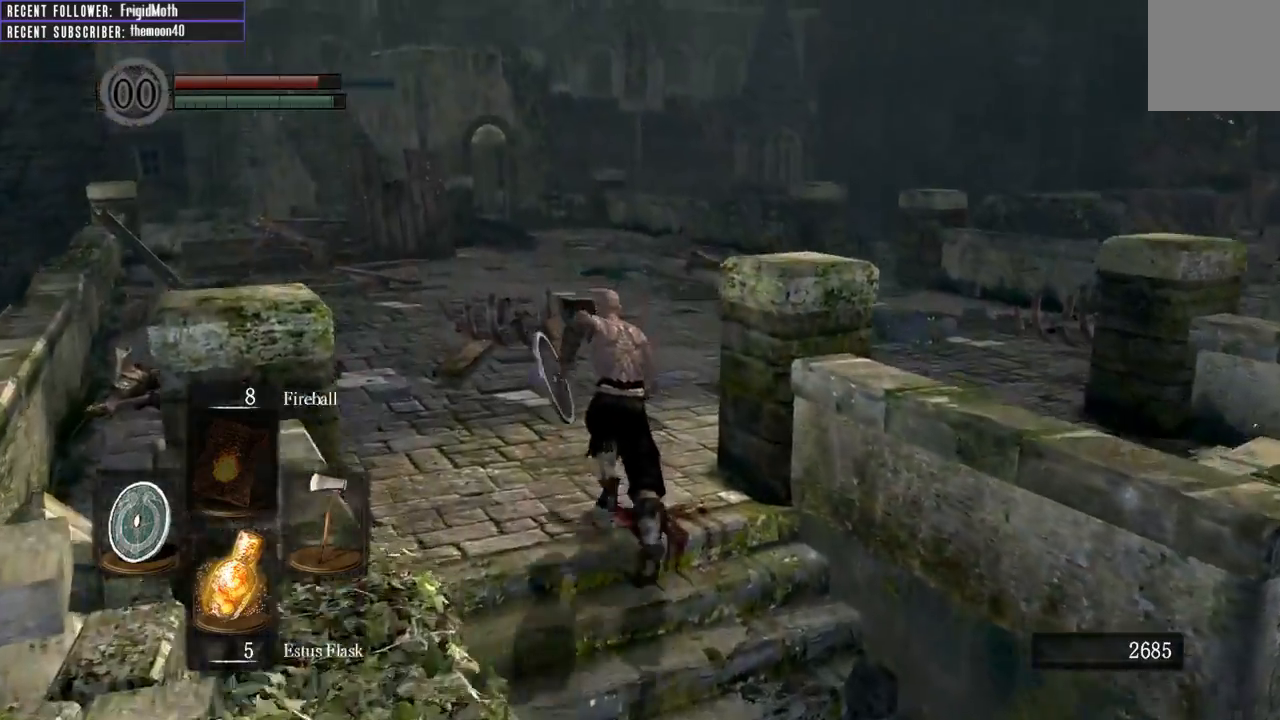
{"buttons": ["B"], "left_stick": "up", "right_stick": "center", "events": [[283, "right_stick", "up-right"], [400, "right_stick", "center"]]}
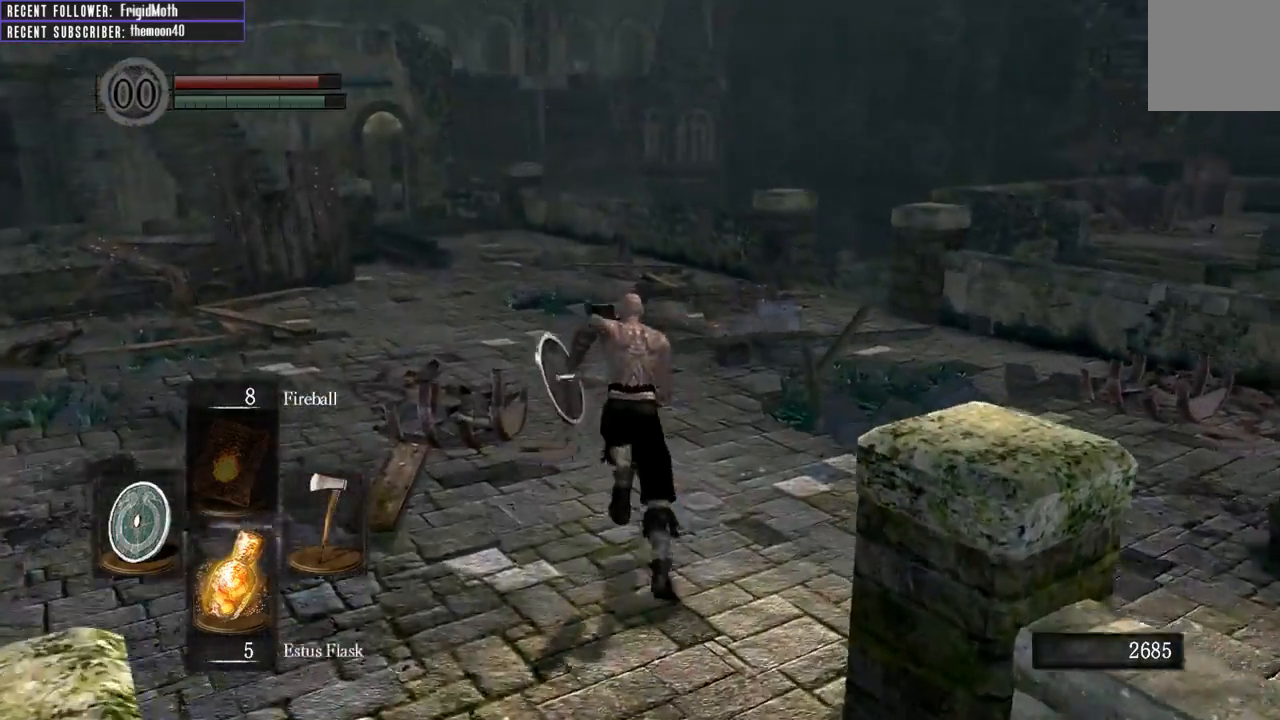
{"buttons": ["B"], "left_stick": "up", "right_stick": "up-right", "events": [[50, "right_stick", "right"], [250, "right_stick", "center"], [400, "right_stick", "up-right"]]}
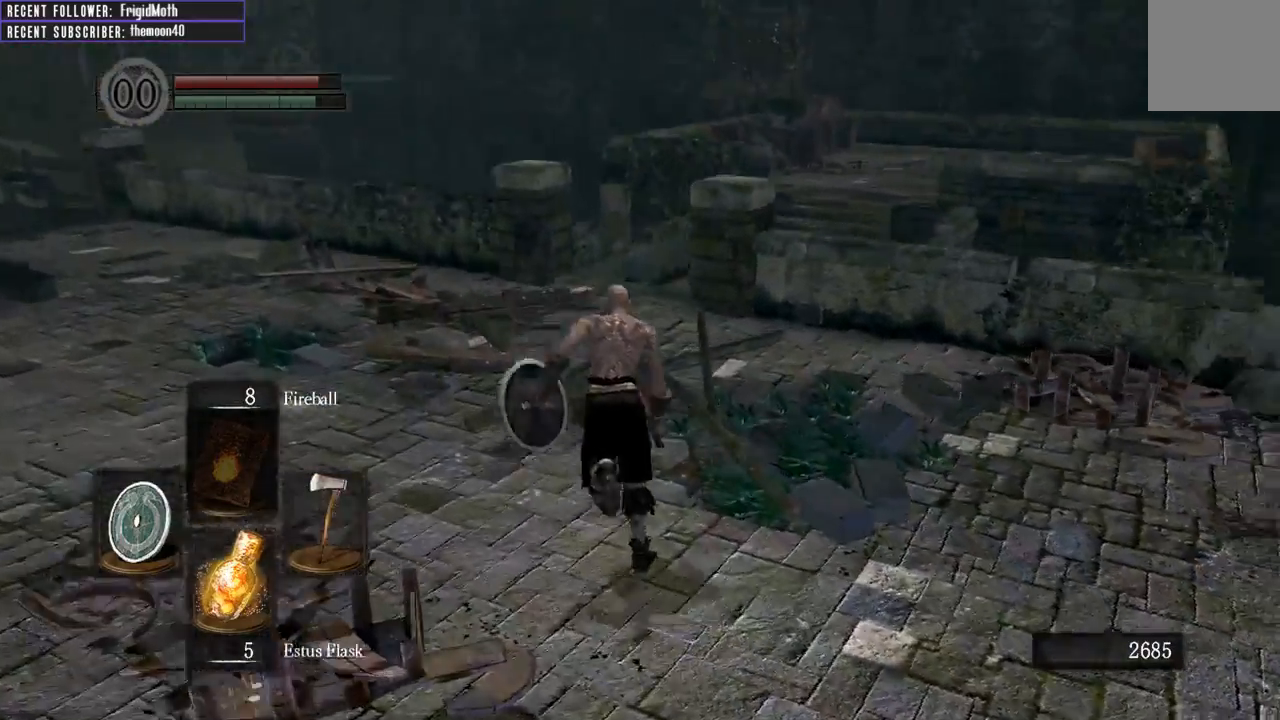
{"buttons": ["B"], "left_stick": "up", "right_stick": "center", "events": [[33, "right_stick", "center"], [317, "right_stick", "right"], [467, "right_stick", "center"]]}
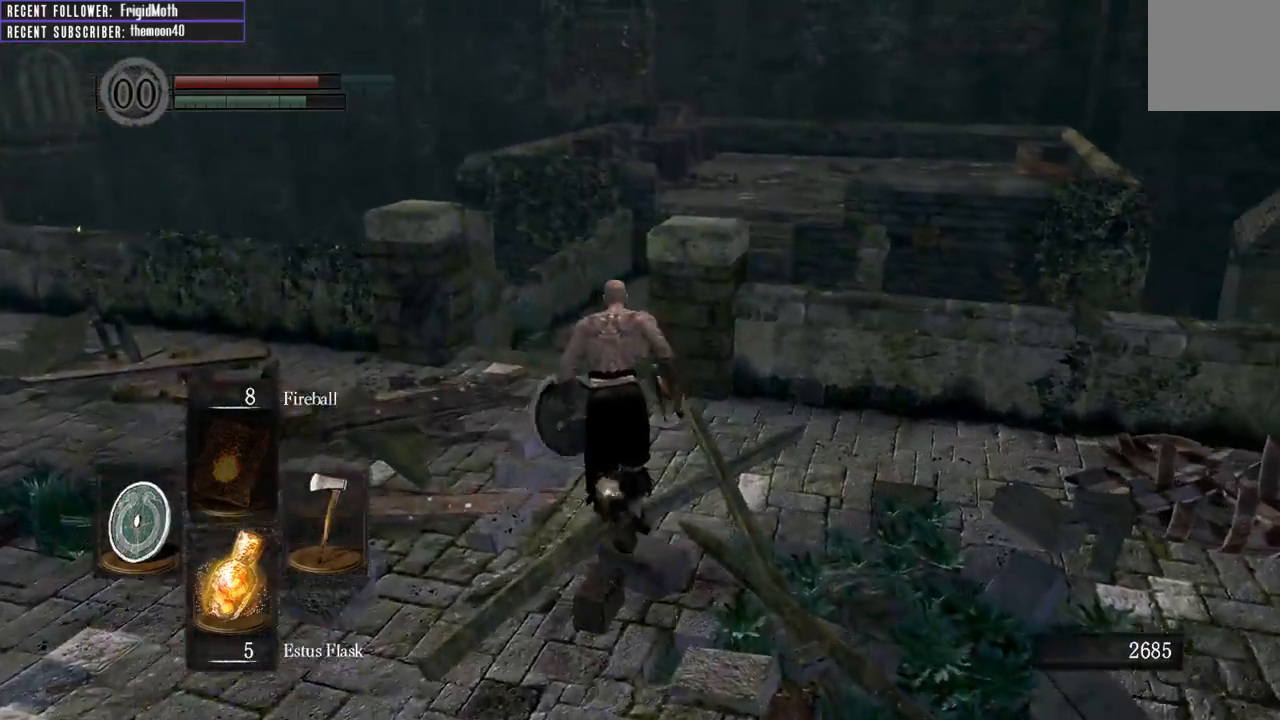
{"buttons": ["B"], "left_stick": "up", "right_stick": "center", "events": []}
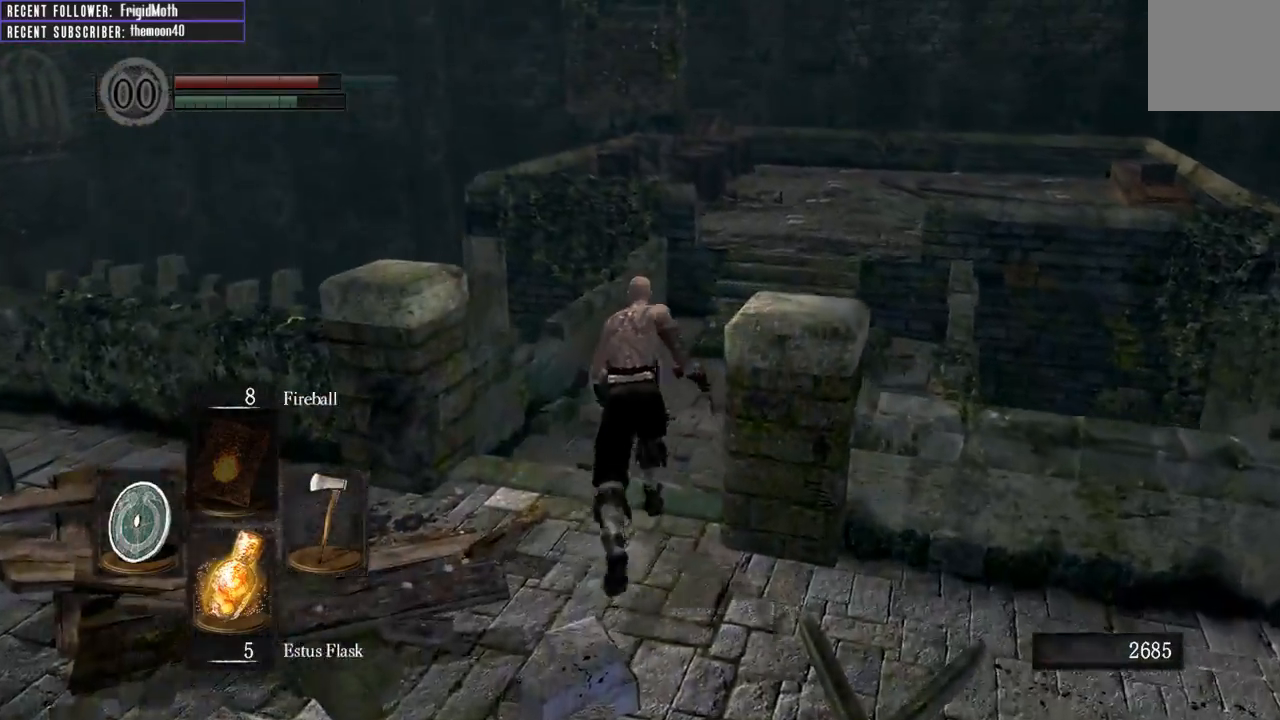
{"buttons": ["B"], "left_stick": "up", "right_stick": "center", "events": []}
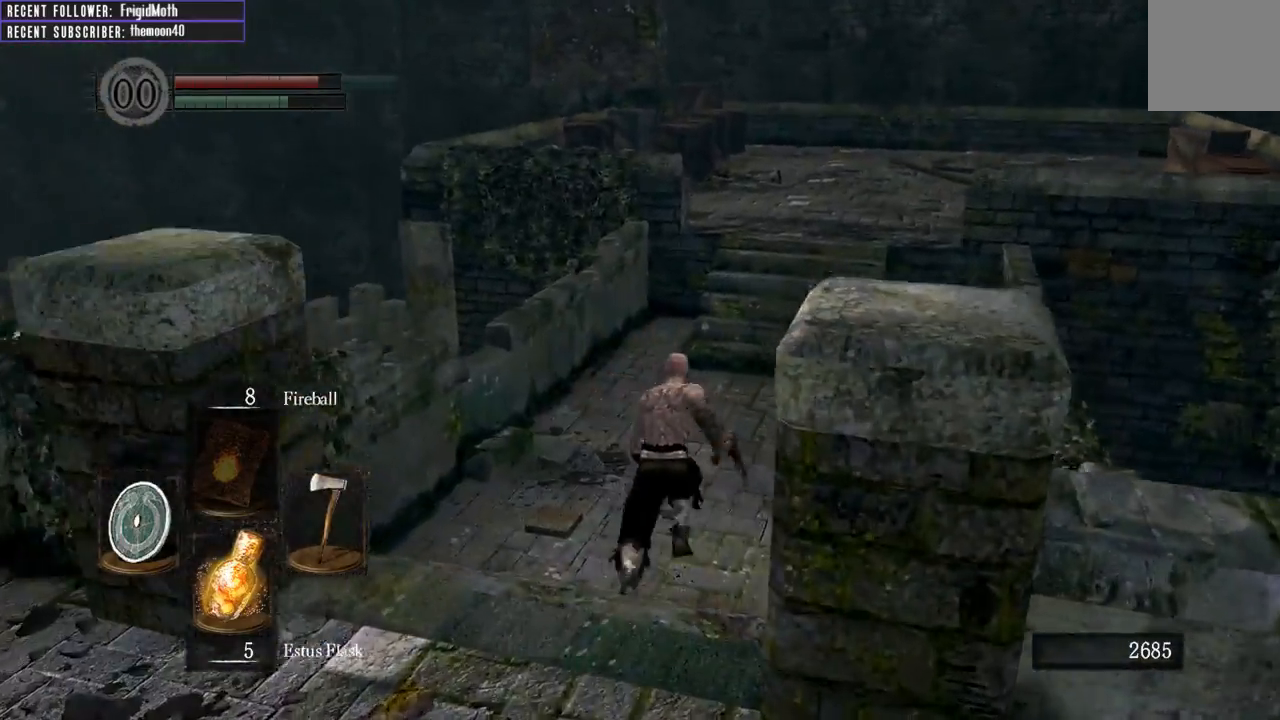
{"buttons": ["B"], "left_stick": "up", "right_stick": "center", "events": []}
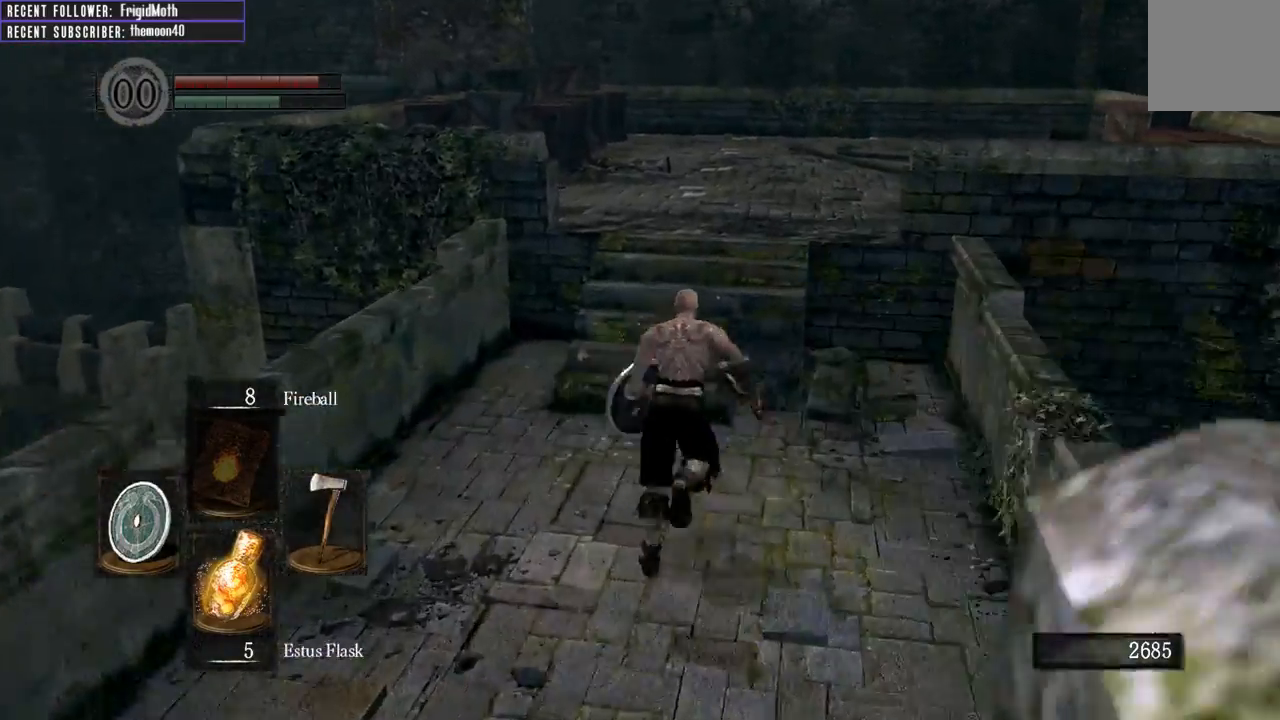
{"buttons": ["B"], "left_stick": "up", "right_stick": "center", "events": []}
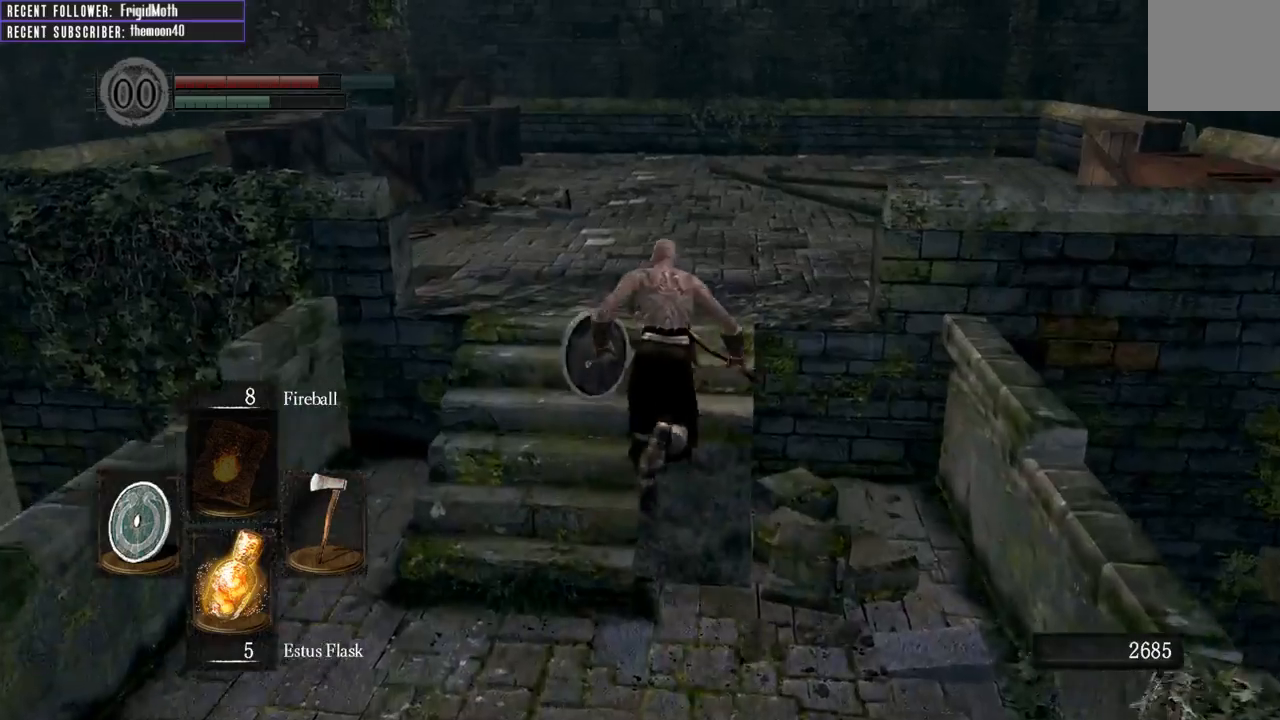
{"buttons": ["B"], "left_stick": "up", "right_stick": "center", "events": [[133, "right_stick", "up-left"], [367, "right_stick", "center"]]}
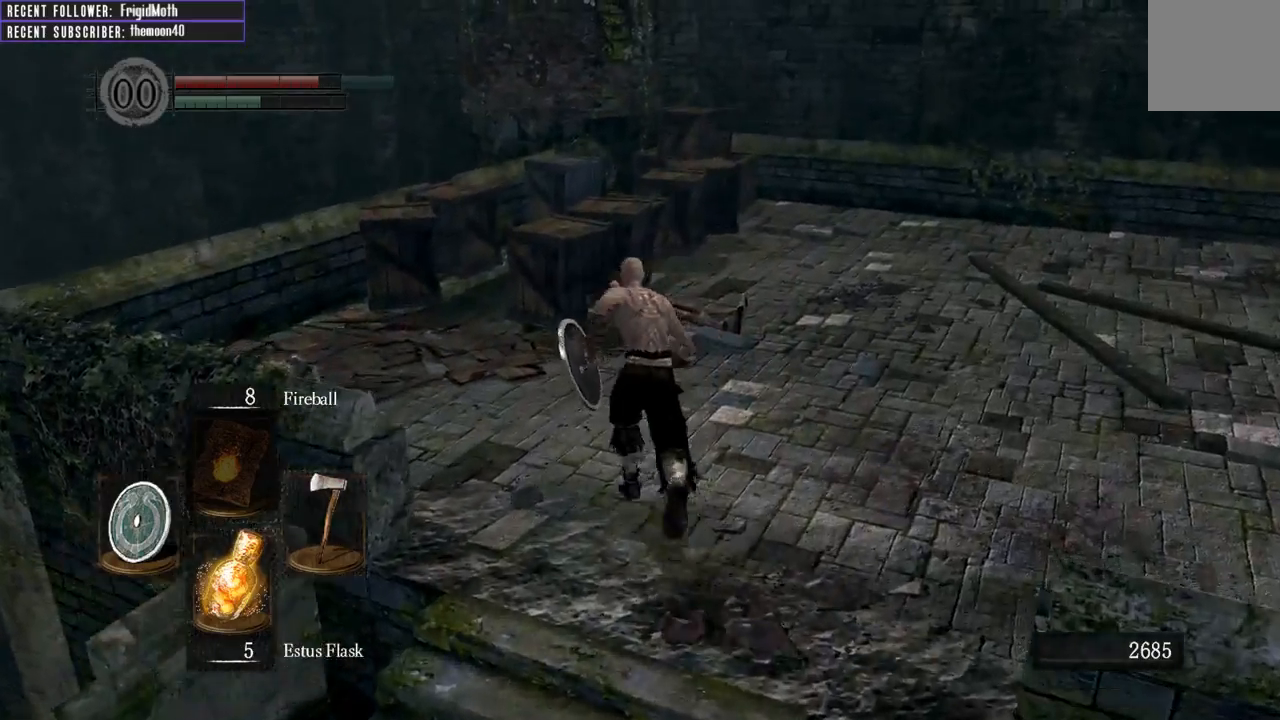
{"buttons": ["B"], "left_stick": "up", "right_stick": "center", "events": [[67, "right_stick", "left"], [83, "left_stick", "up-left"], [267, "right_stick", "center"], [417, "left_stick", "up"]]}
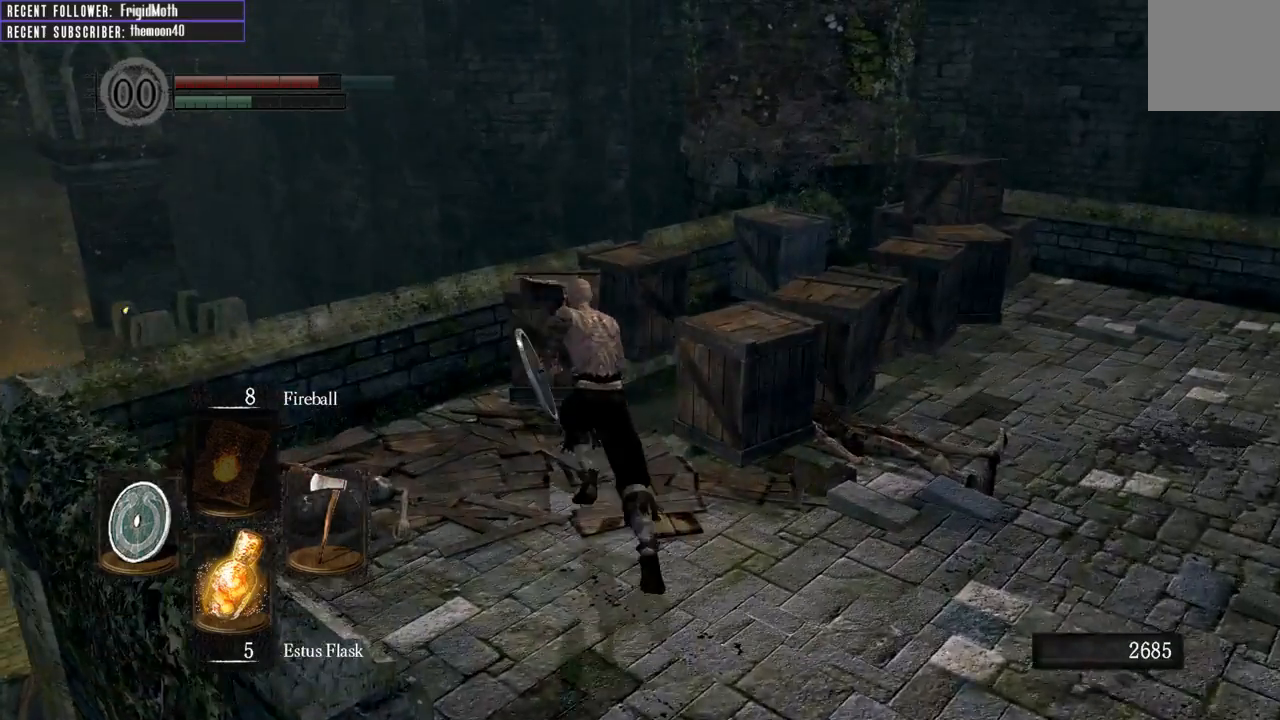
{"buttons": ["B"], "left_stick": "up", "right_stick": "up-right", "events": [[183, "right_stick", "up-right"]]}
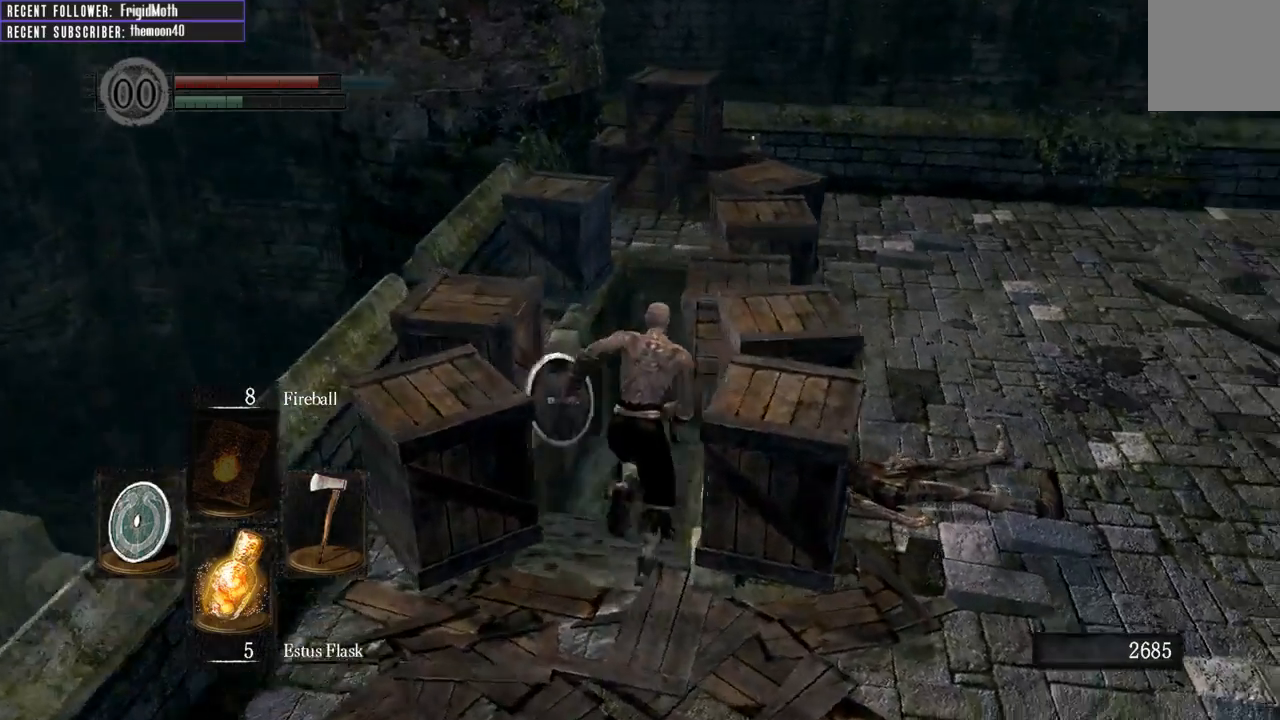
{"buttons": ["B"], "left_stick": "up", "right_stick": "right", "events": [[50, "right_stick", "center"], [367, "right_stick", "right"]]}
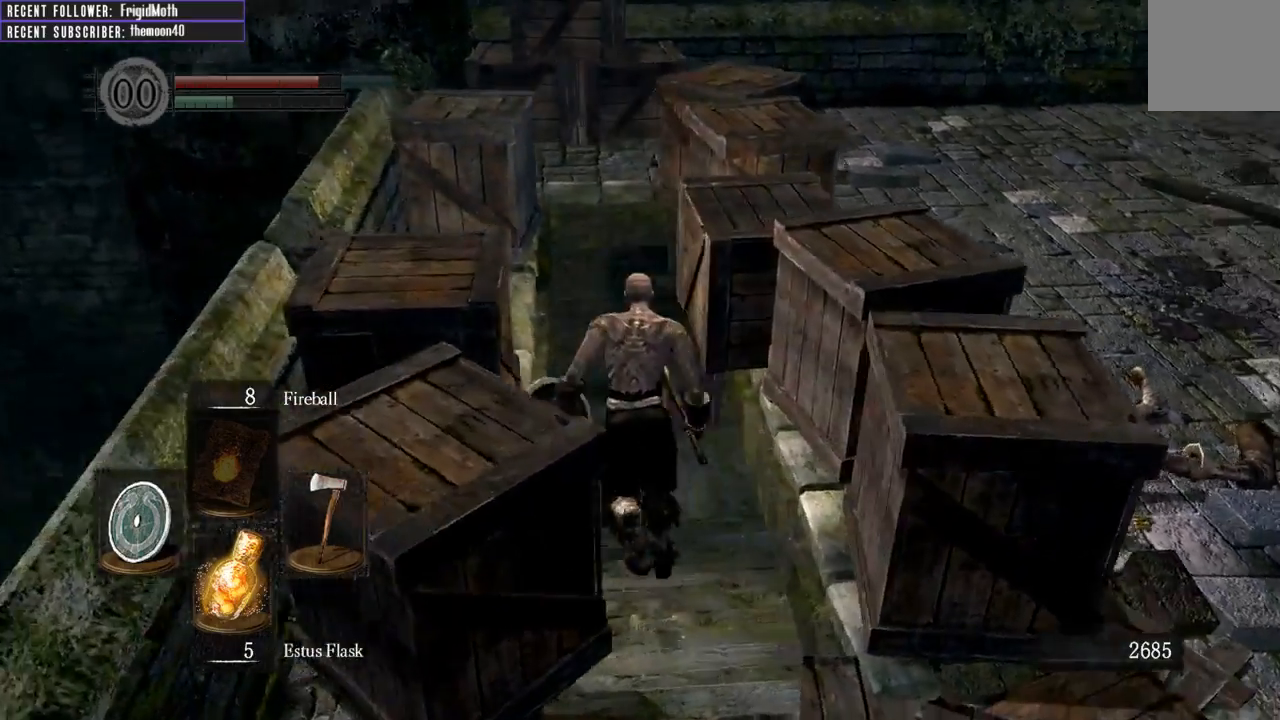
{"buttons": [], "left_stick": "up-left", "right_stick": "center", "events": [[133, "right_stick", "center"], [300, "left_stick", "up-left"], [433, "B", "up"]]}
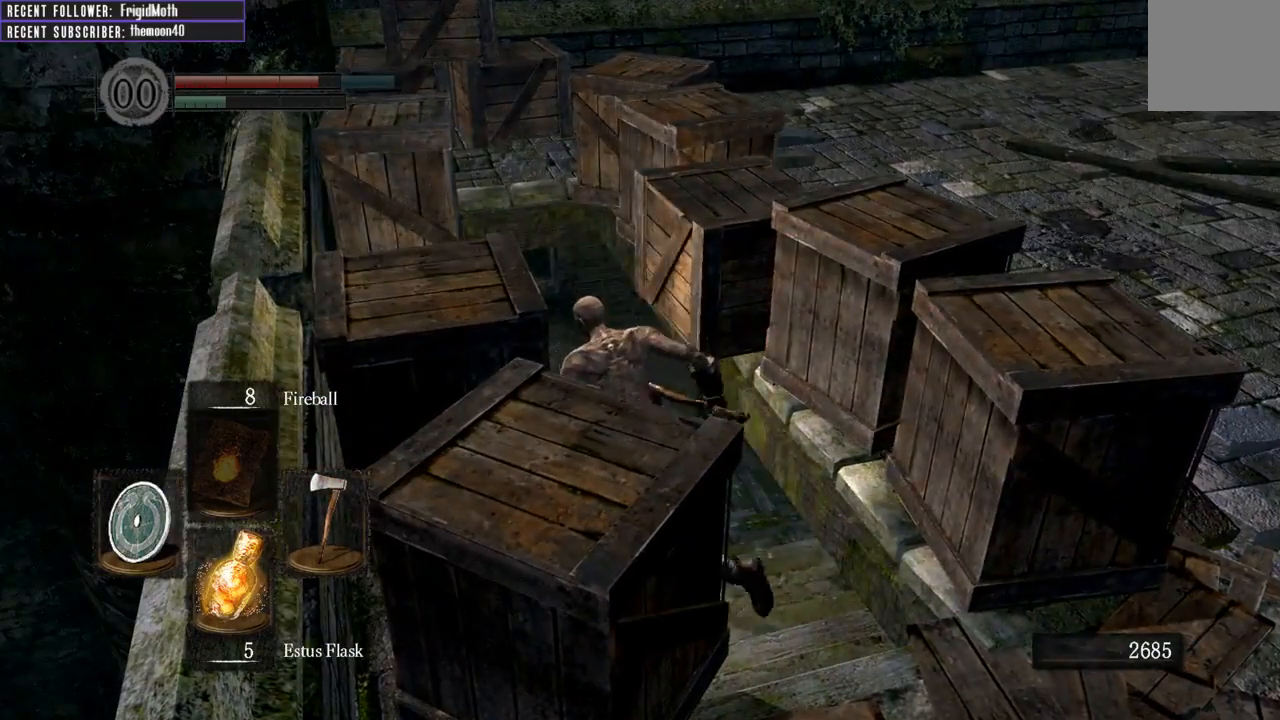
{"buttons": [], "left_stick": "up-left", "right_stick": "center", "events": [[233, "B", "down"], [350, "B", "up"]]}
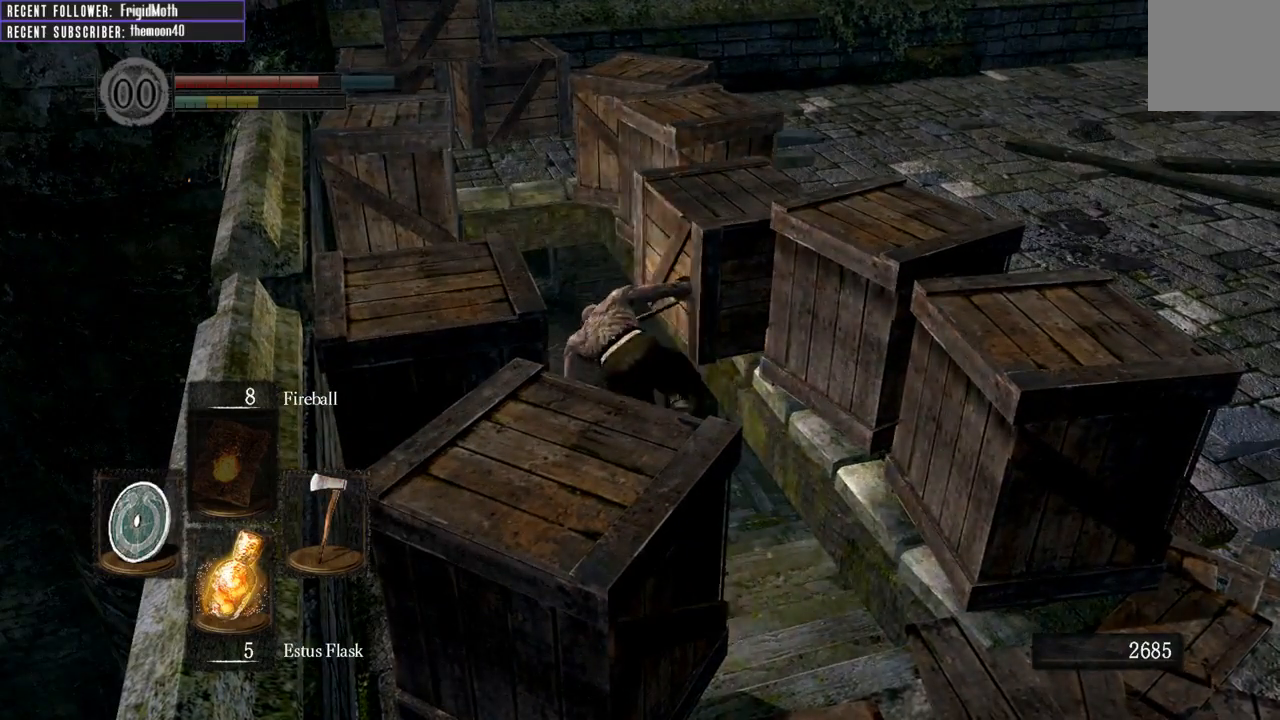
{"buttons": [], "left_stick": "up", "right_stick": "center", "events": [[150, "left_stick", "up"]]}
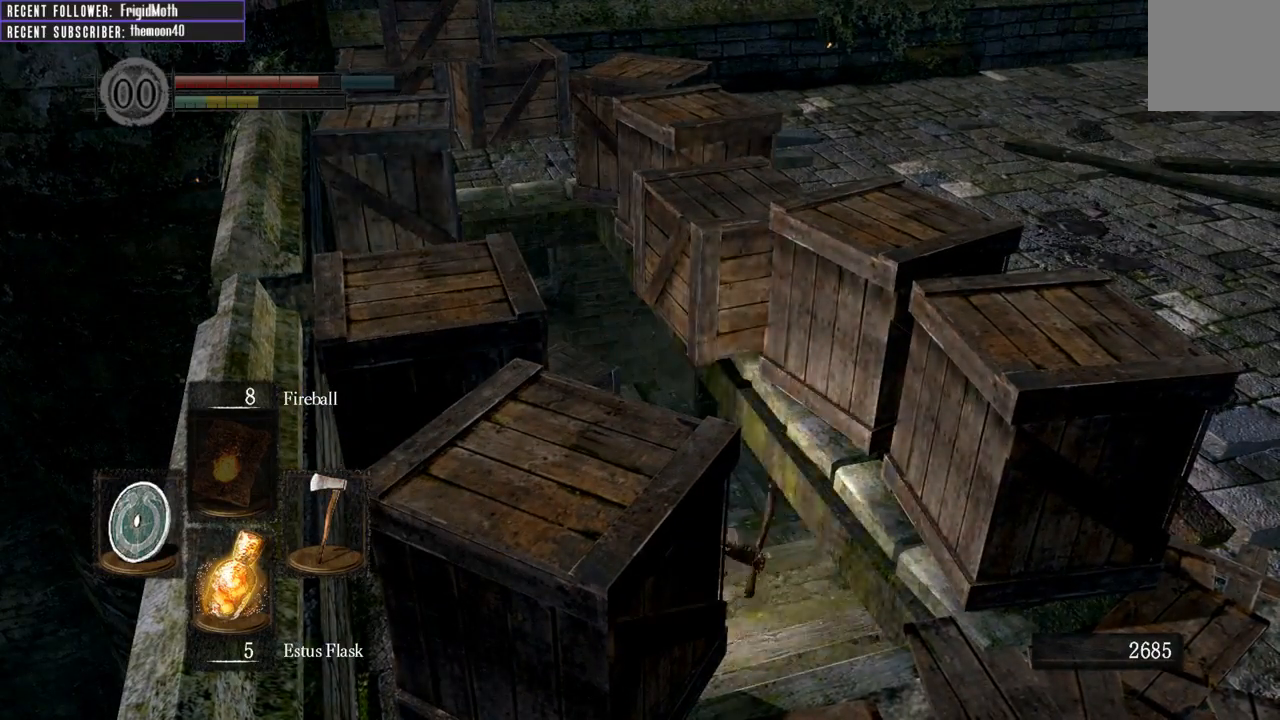
{"buttons": [], "left_stick": "up", "right_stick": "center", "events": [[83, "R1", "down"], [200, "R1", "up"], [283, "R1", "down"], [417, "R1", "up"]]}
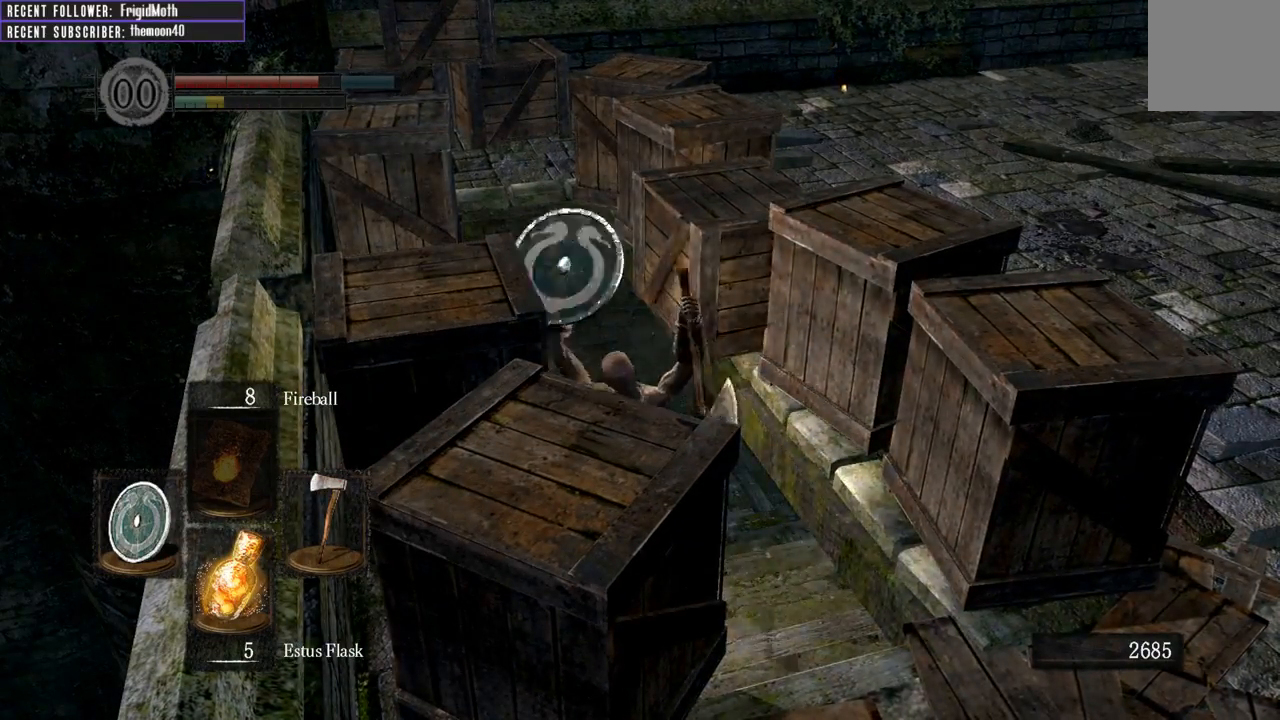
{"buttons": [], "left_stick": "up", "right_stick": "center", "events": [[217, "right_stick", "left"], [367, "right_stick", "center"]]}
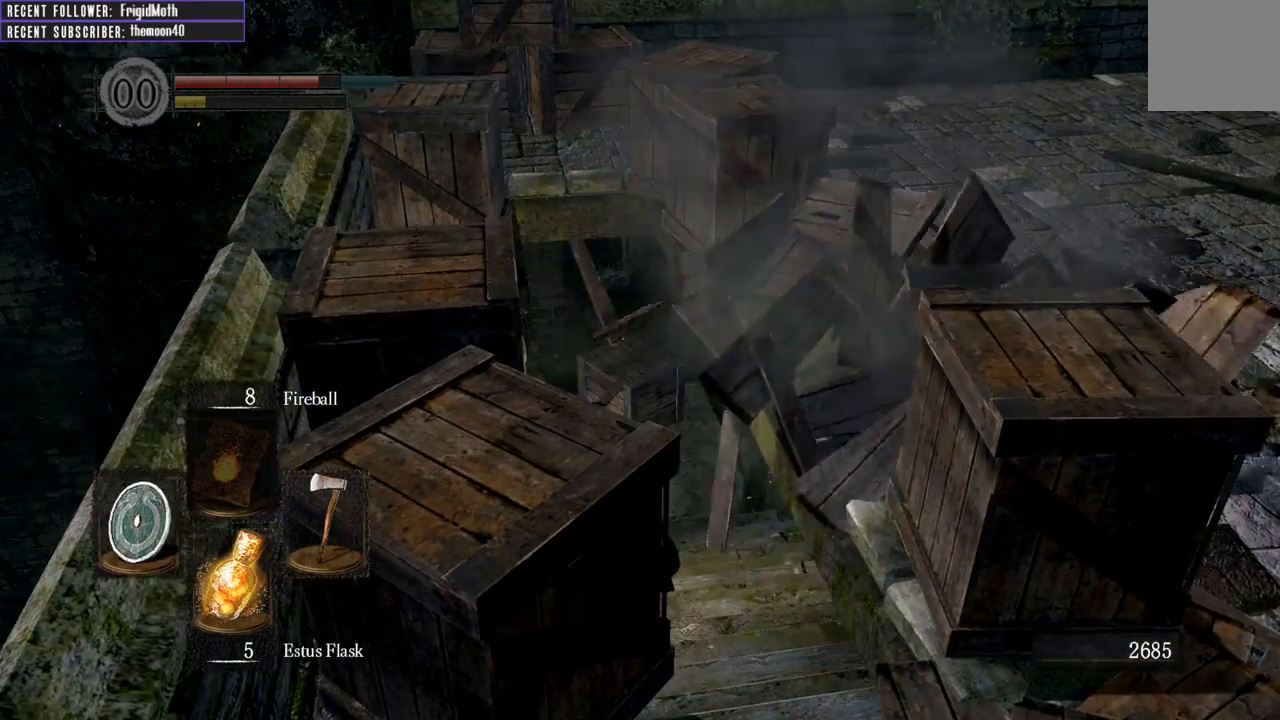
{"buttons": ["B"], "left_stick": "up", "right_stick": "center", "events": [[217, "B", "down"]]}
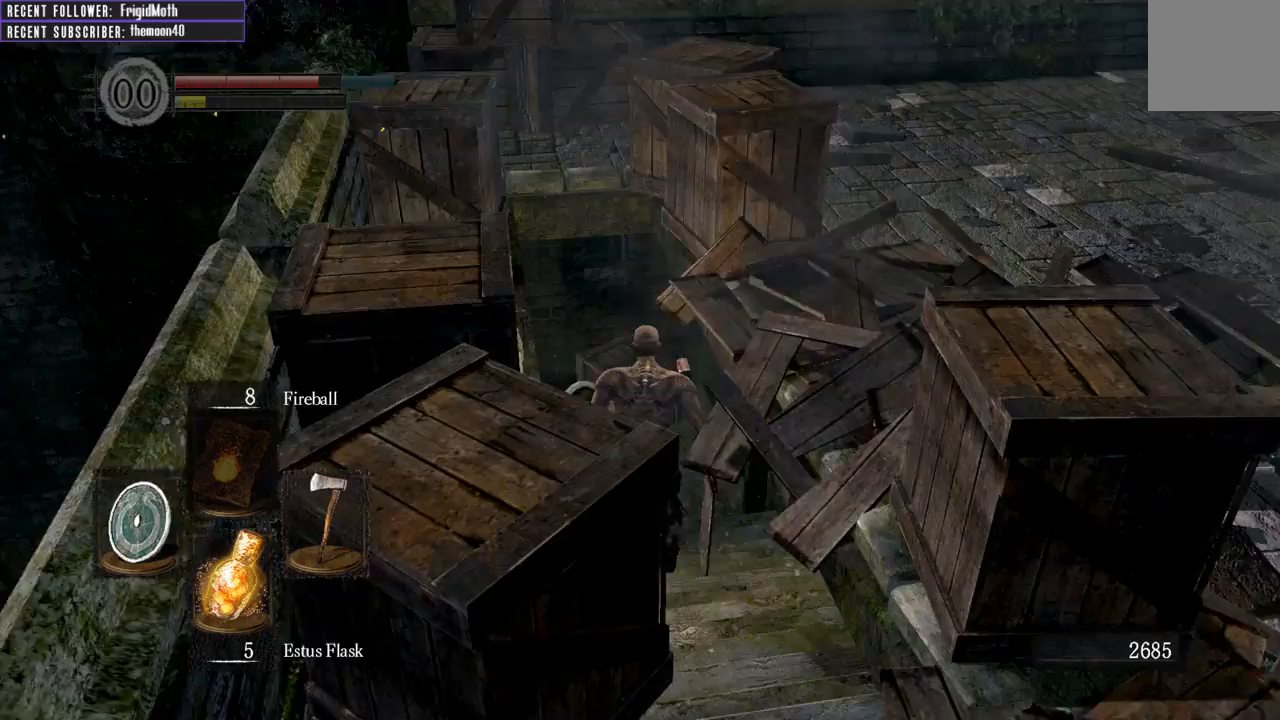
{"buttons": ["B"], "left_stick": "up", "right_stick": "center", "events": [[150, "right_stick", "up-right"], [500, "right_stick", "center"]]}
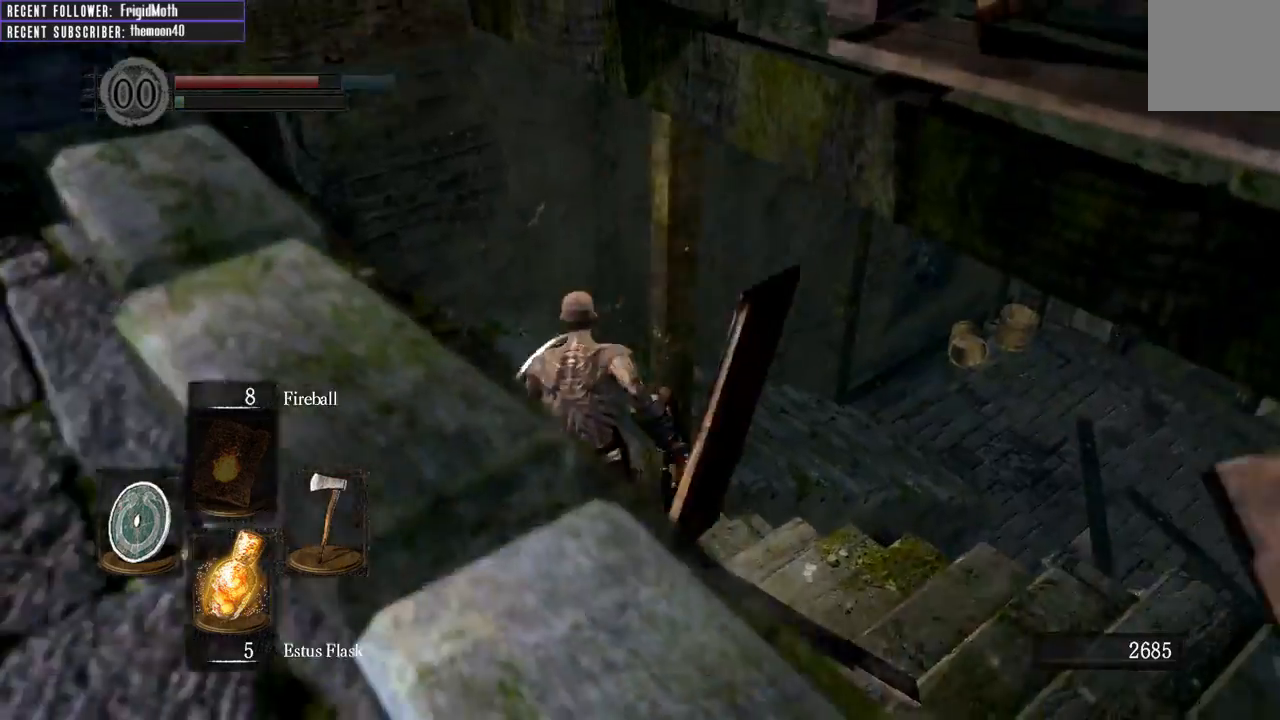
{"buttons": ["B"], "left_stick": "up", "right_stick": "right", "events": [[200, "right_stick", "right"]]}
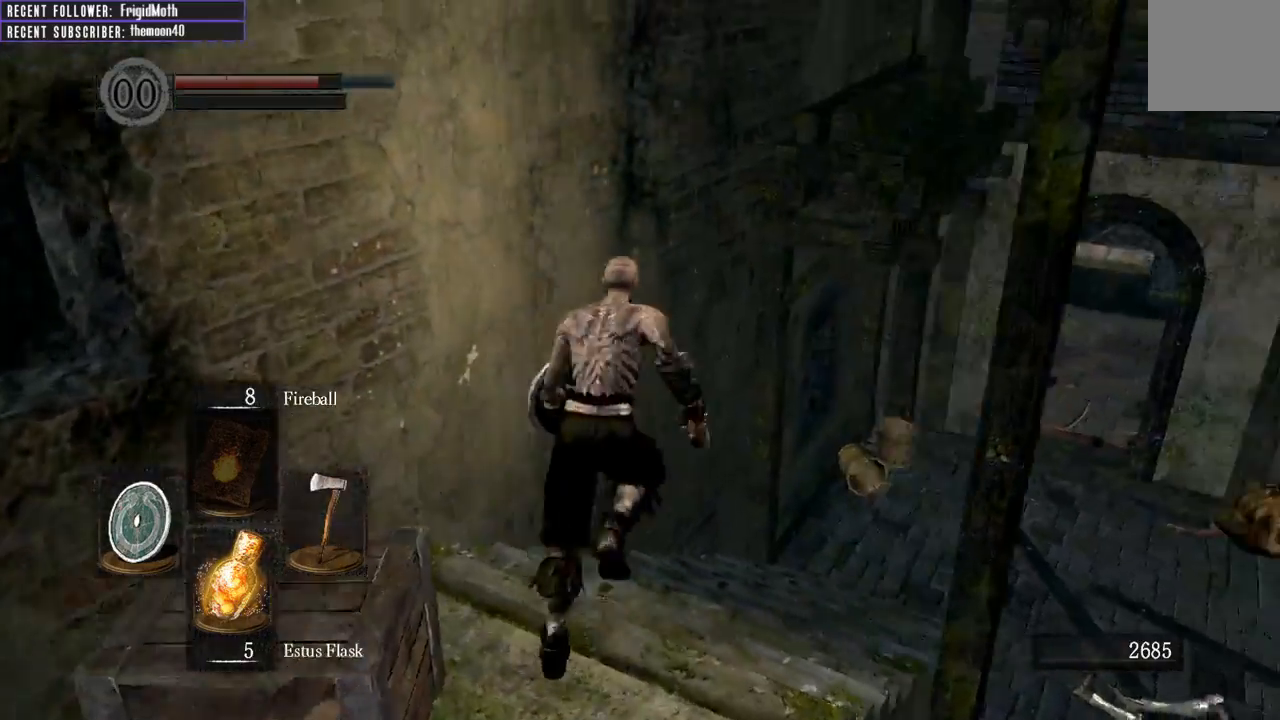
{"buttons": ["B"], "left_stick": "up", "right_stick": "right", "events": [[317, "right_stick", "center"], [433, "right_stick", "right"]]}
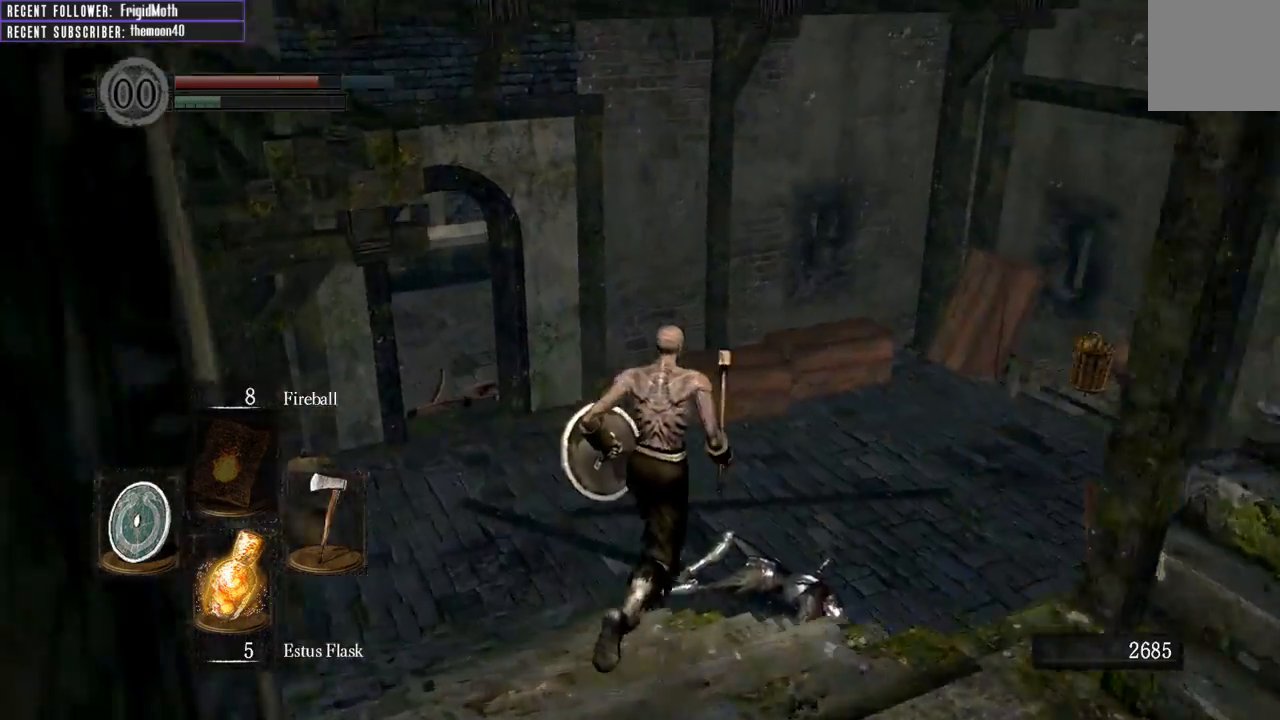
{"buttons": ["B"], "left_stick": "up", "right_stick": "right", "events": [[133, "right_stick", "center"], [383, "right_stick", "right"]]}
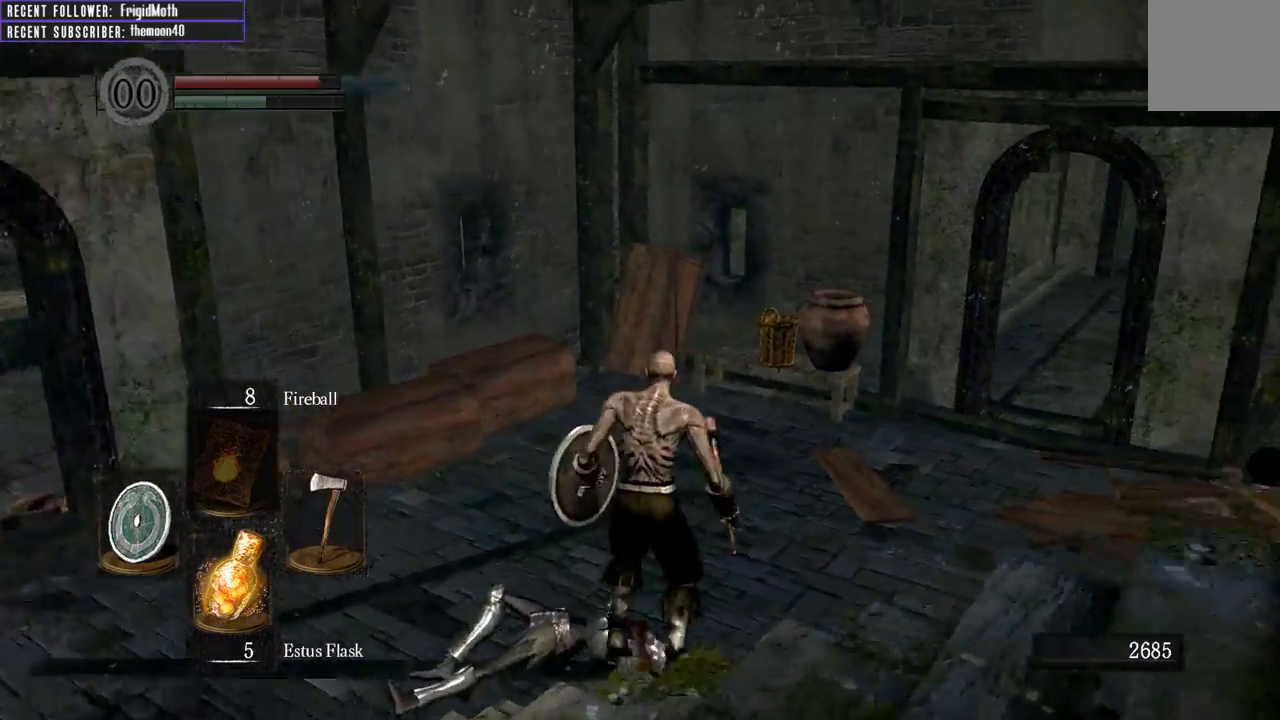
{"buttons": ["B"], "left_stick": "up", "right_stick": "right", "events": [[200, "right_stick", "center"], [500, "right_stick", "right"]]}
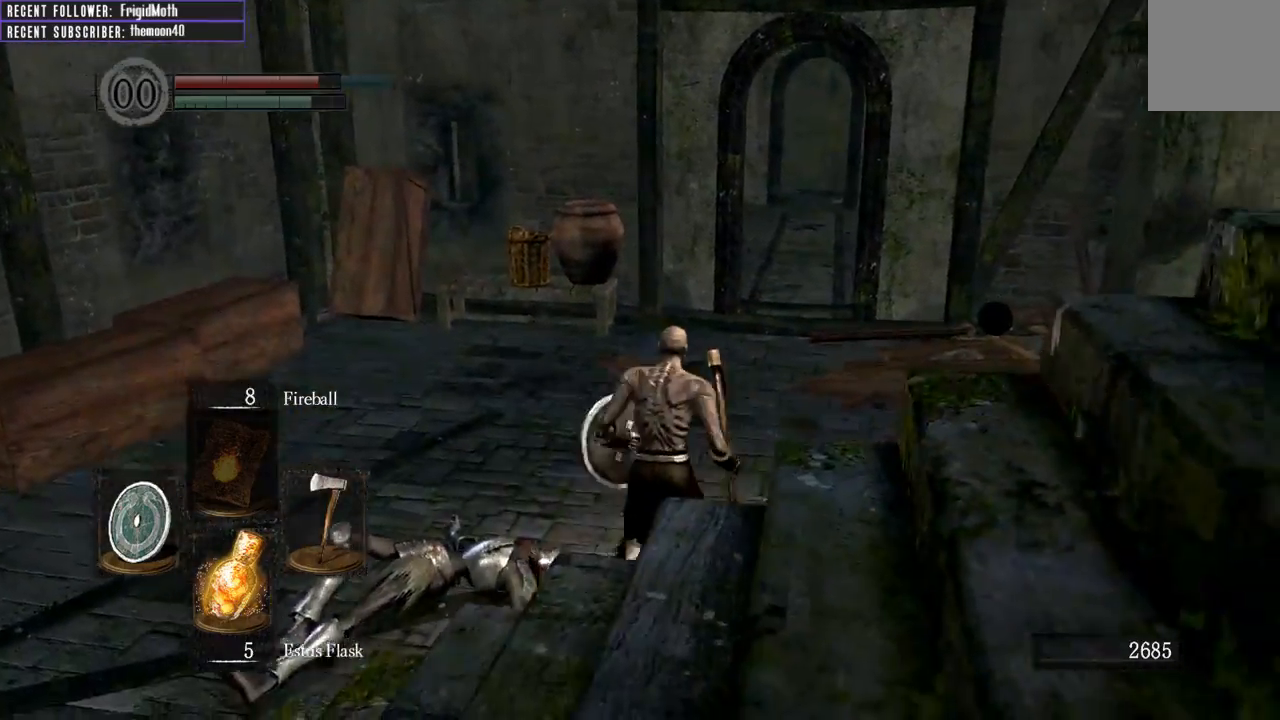
{"buttons": [], "left_stick": "up", "right_stick": "center", "events": [[167, "B", "up"], [167, "right_stick", "center"]]}
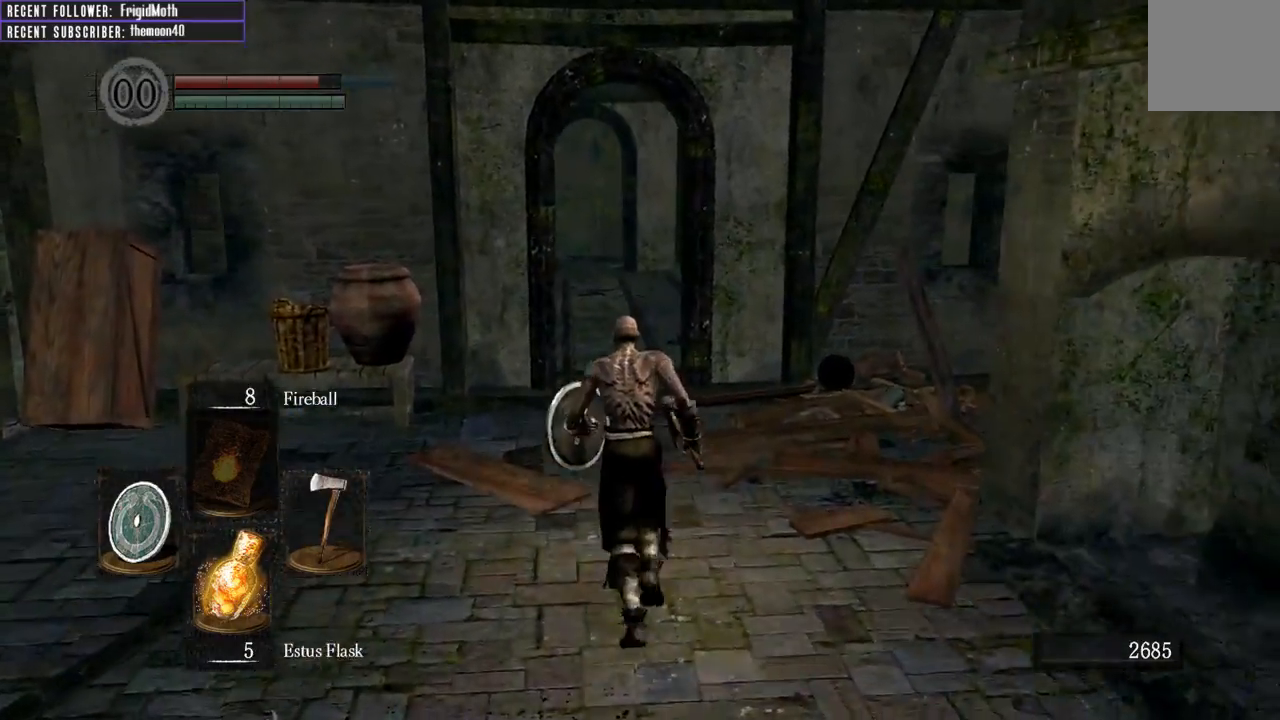
{"buttons": ["B"], "left_stick": "up", "right_stick": "center", "events": [[133, "B", "down"]]}
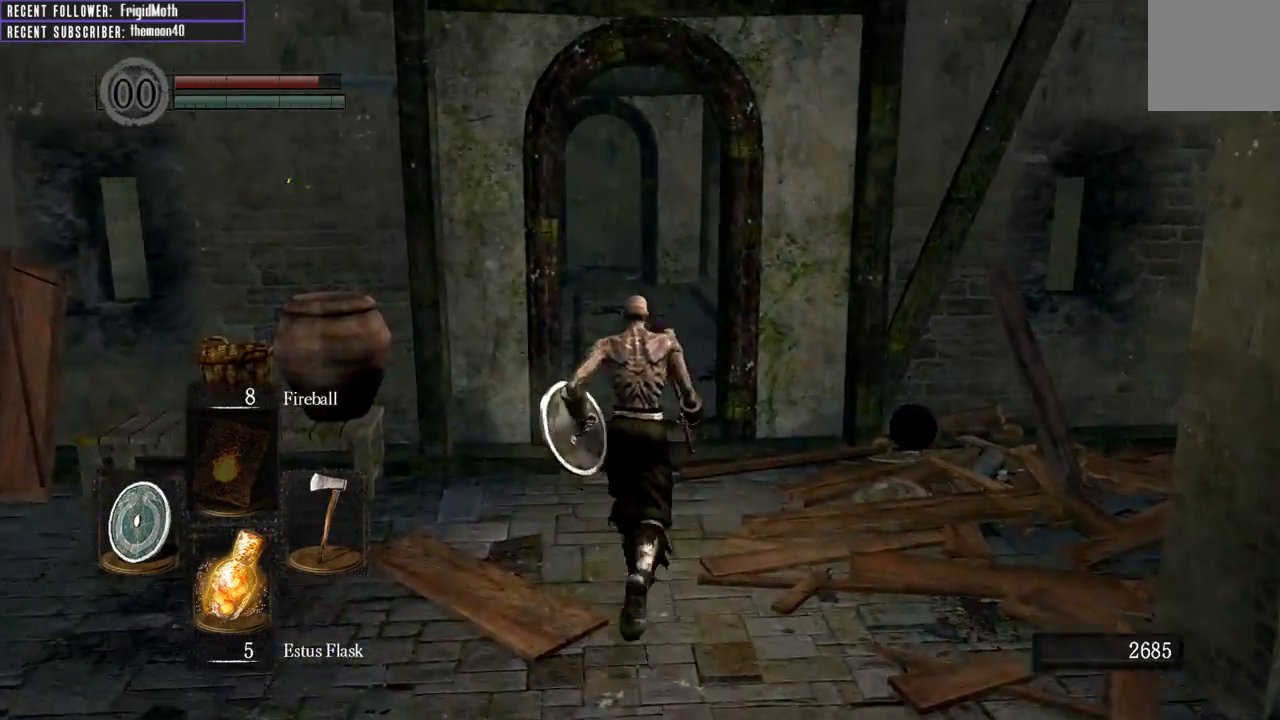
{"buttons": ["B", "L1"], "left_stick": "up", "right_stick": "center", "events": [[333, "L1", "down"]]}
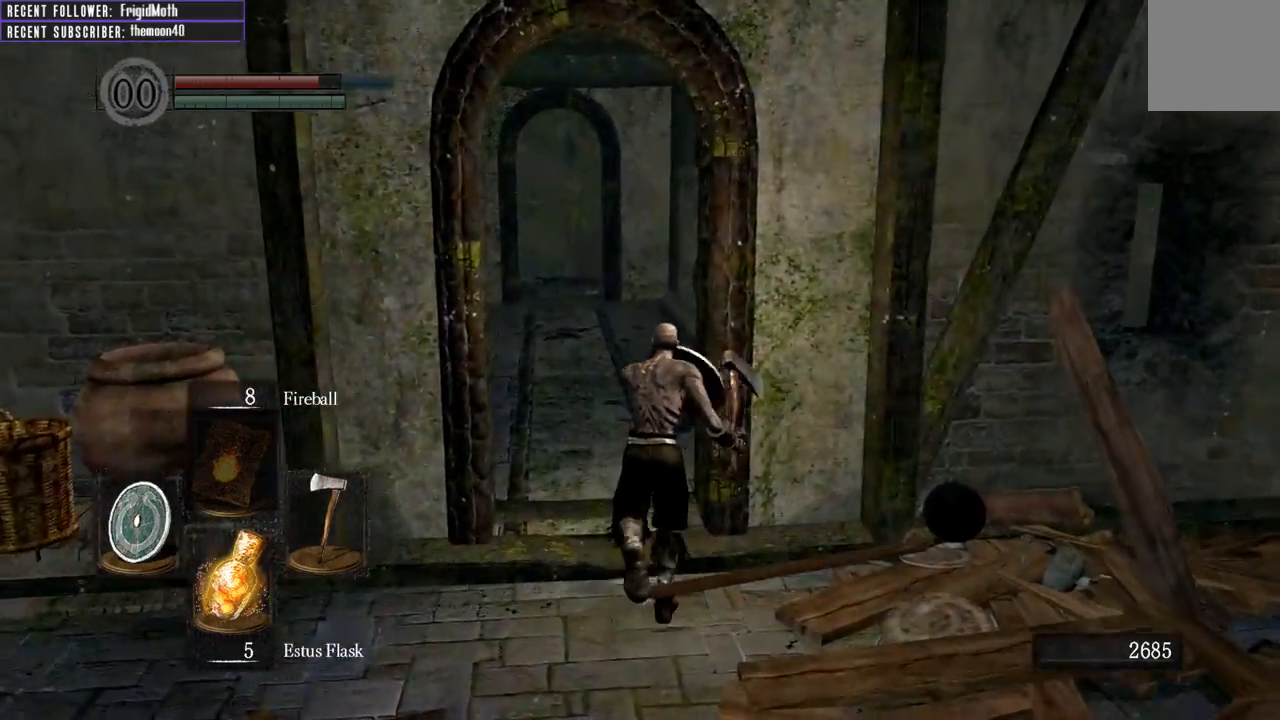
{"buttons": ["B", "L1"], "left_stick": "up", "right_stick": "center", "events": [[100, "right_stick", "left"], [250, "right_stick", "center"]]}
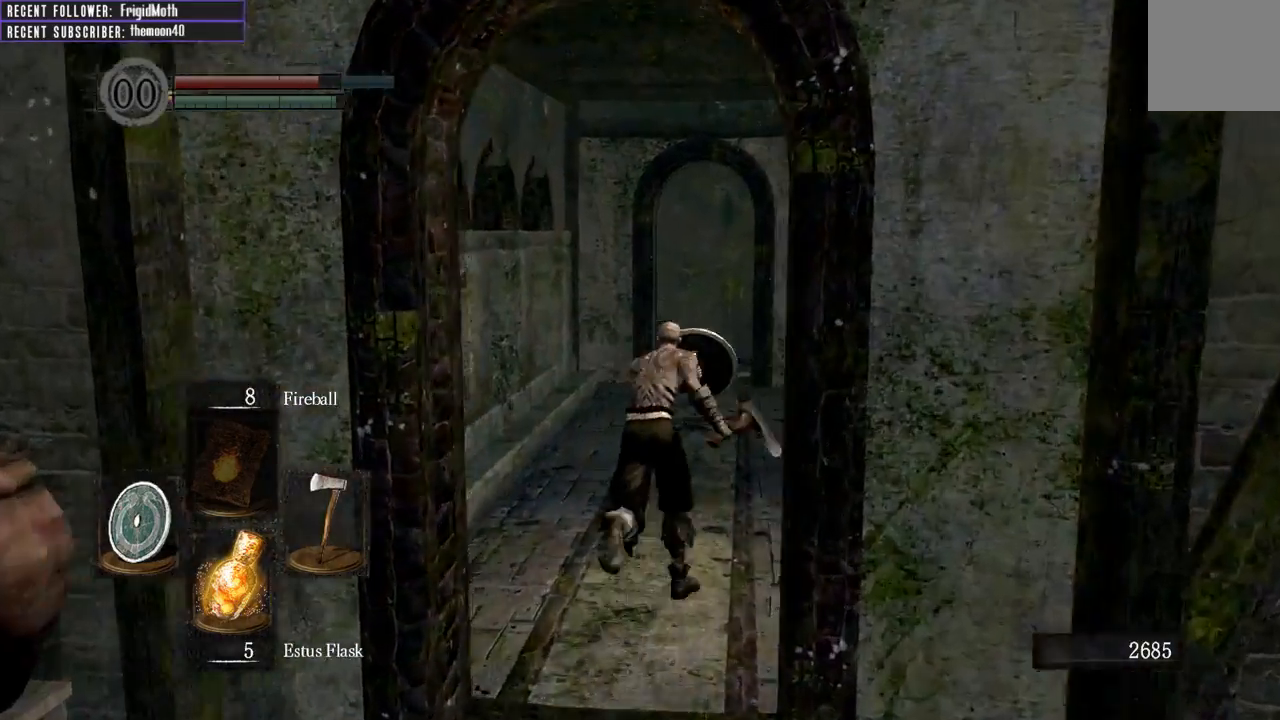
{"buttons": ["B", "L1"], "left_stick": "up", "right_stick": "left", "events": [[417, "right_stick", "left"]]}